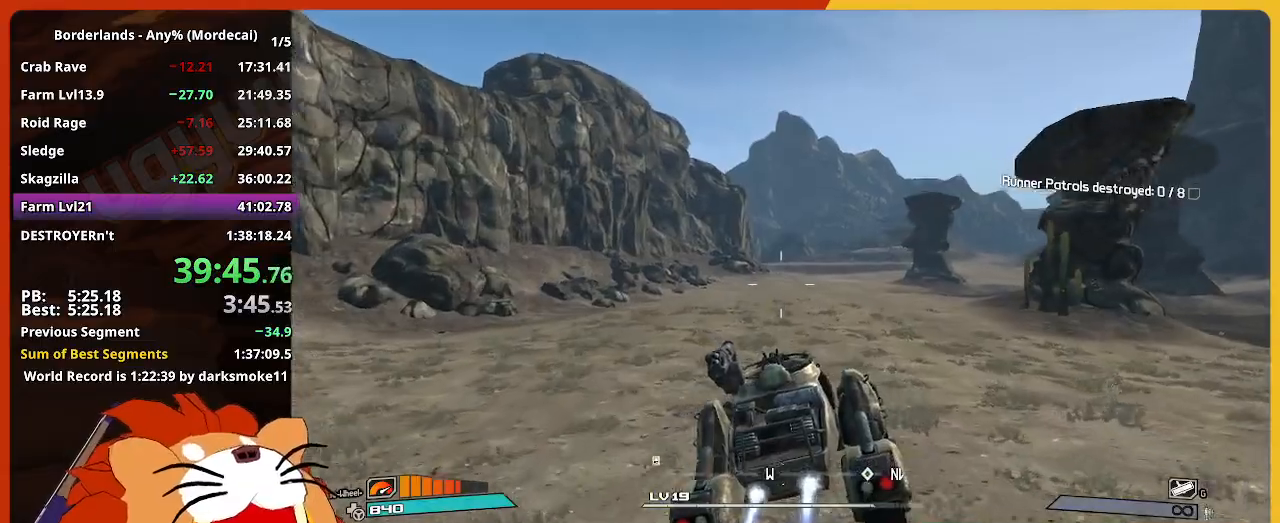
Gameplay with keyboard and mouse; each line is a JSON object with the keys and mouse buttons held at the frame after it. "events" lists presses ("down") and releases ("up") of "1", "2", "3", "4", "5", "a", "alt", "c", "caps_lock", "ctrl", "d", "down", "e", "escape", "f", "g", "left", "q", "r", "return", "right", "s", "shift", "space", "t", "tab", "up", "v", "w", "x", "z", "mouse_left" and "mouse_right" between this image and that frame as [ms after this image, input, new state], when the widget could be followed in between. "mouse_left", "mouse_right" = the "left", "right" buttons of the "mouse" list. No other keys are recorded. "mouse_move" is the direction in which the mouse moves at that frame (one of eight, or "still"), when it could be read. Not read: mouse_wheel.
{"keys": ["w"], "mouse": [], "mouse_move": "still", "events": []}
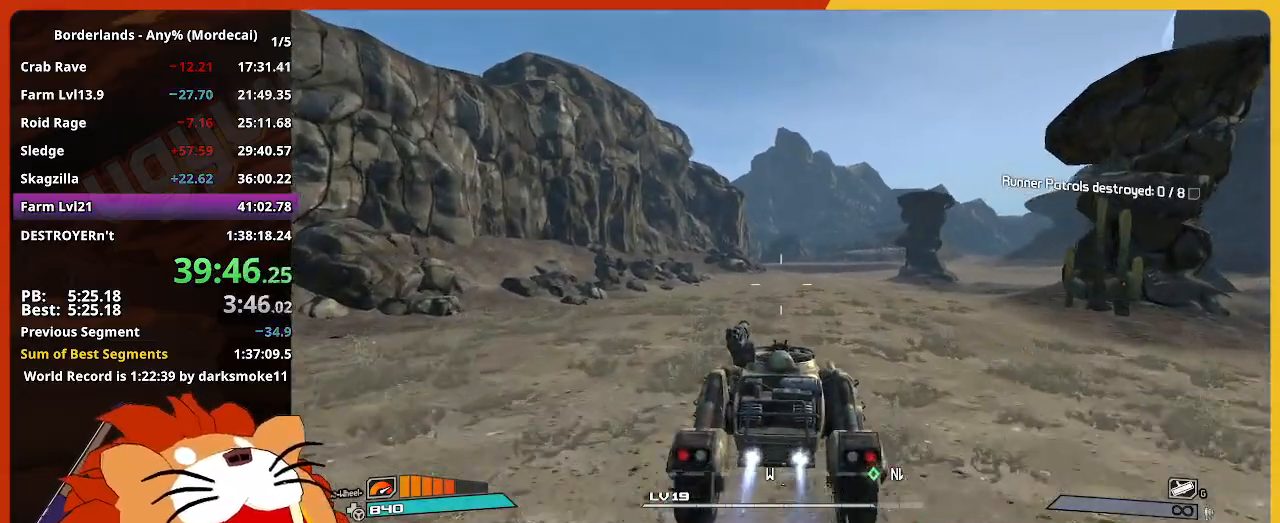
{"keys": ["w"], "mouse": [], "mouse_move": "still", "events": []}
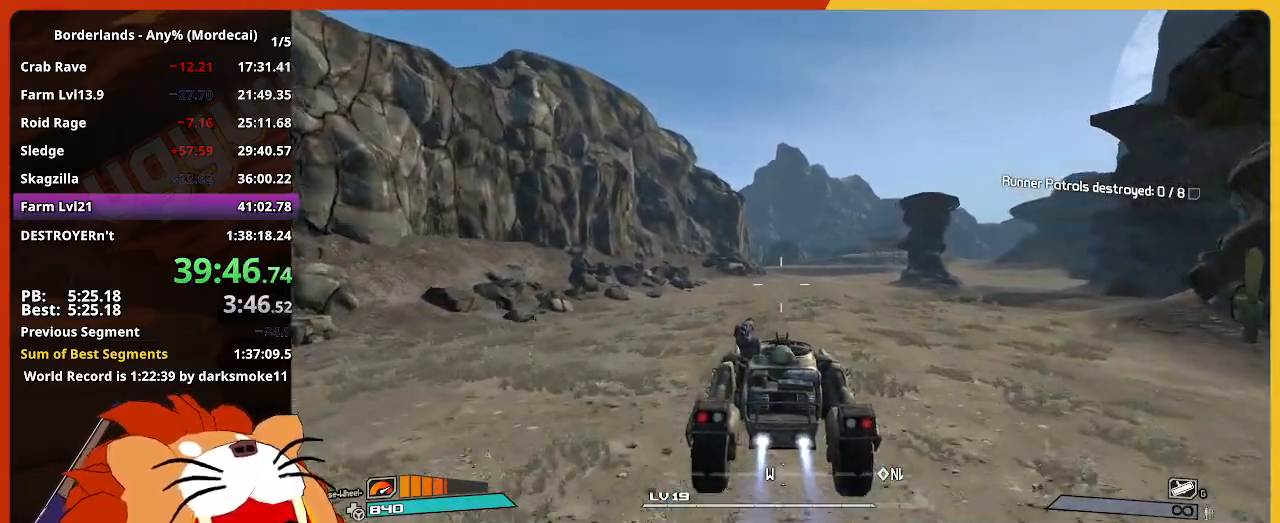
{"keys": ["w"], "mouse": [], "mouse_move": "still", "events": []}
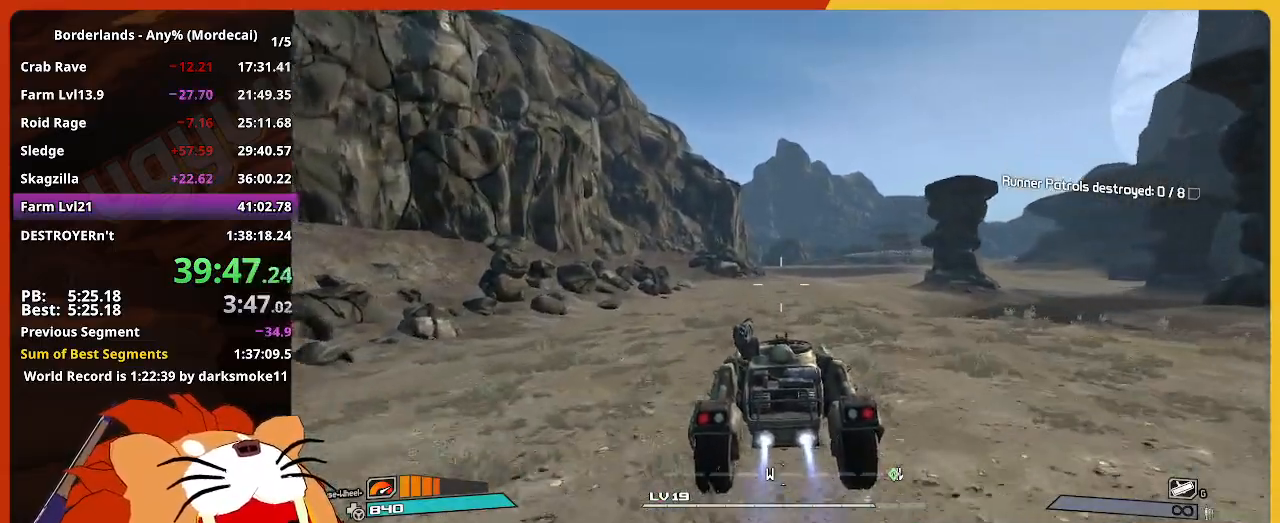
{"keys": ["w"], "mouse": [], "mouse_move": "still", "events": []}
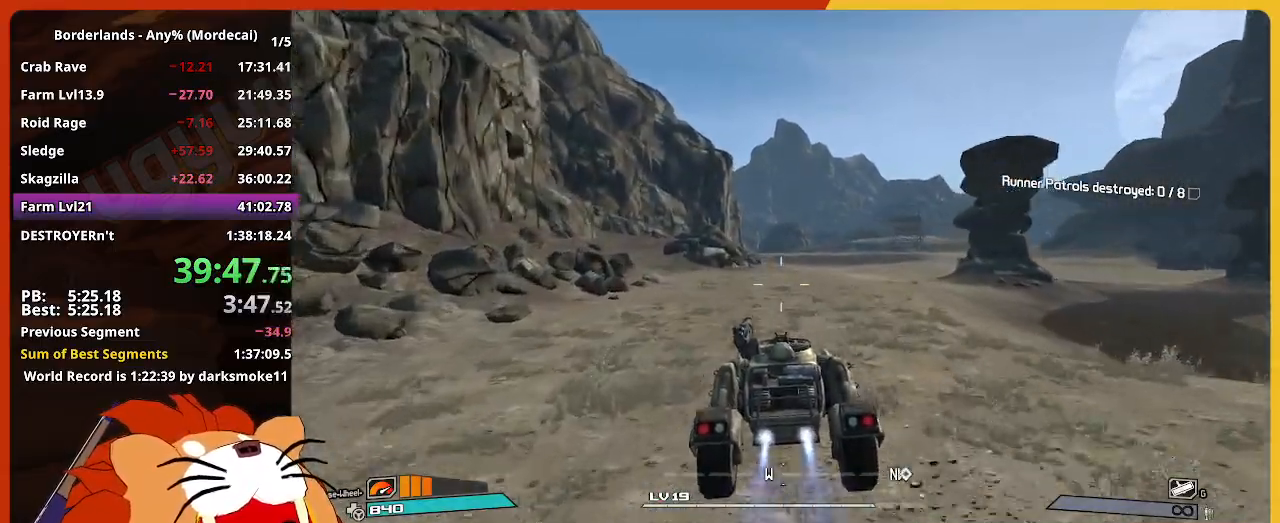
{"keys": ["w"], "mouse": [], "mouse_move": "still", "events": []}
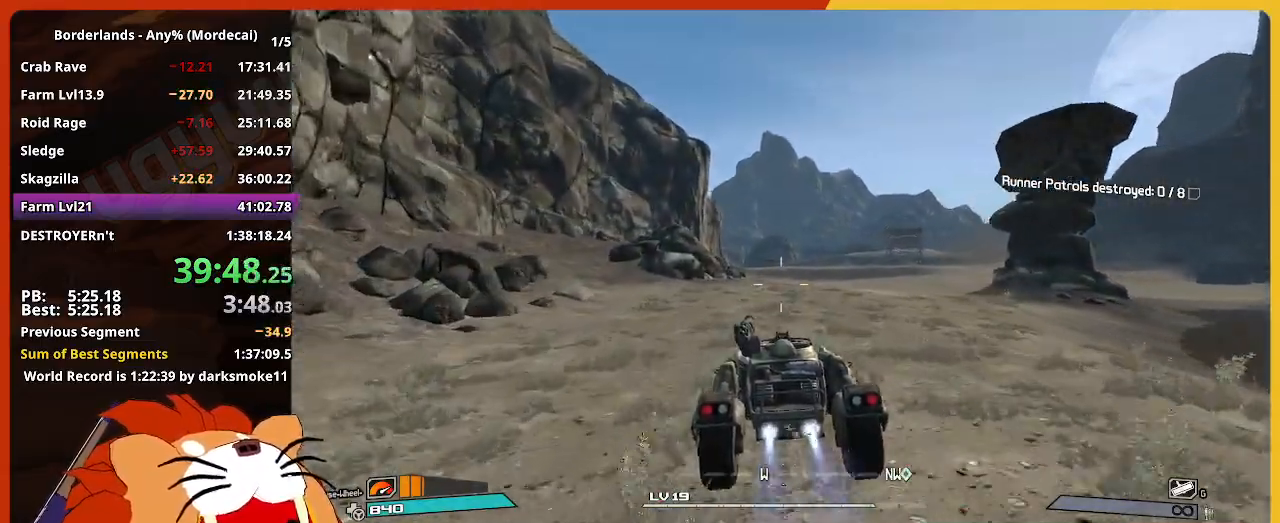
{"keys": ["w"], "mouse": [], "mouse_move": "still", "events": []}
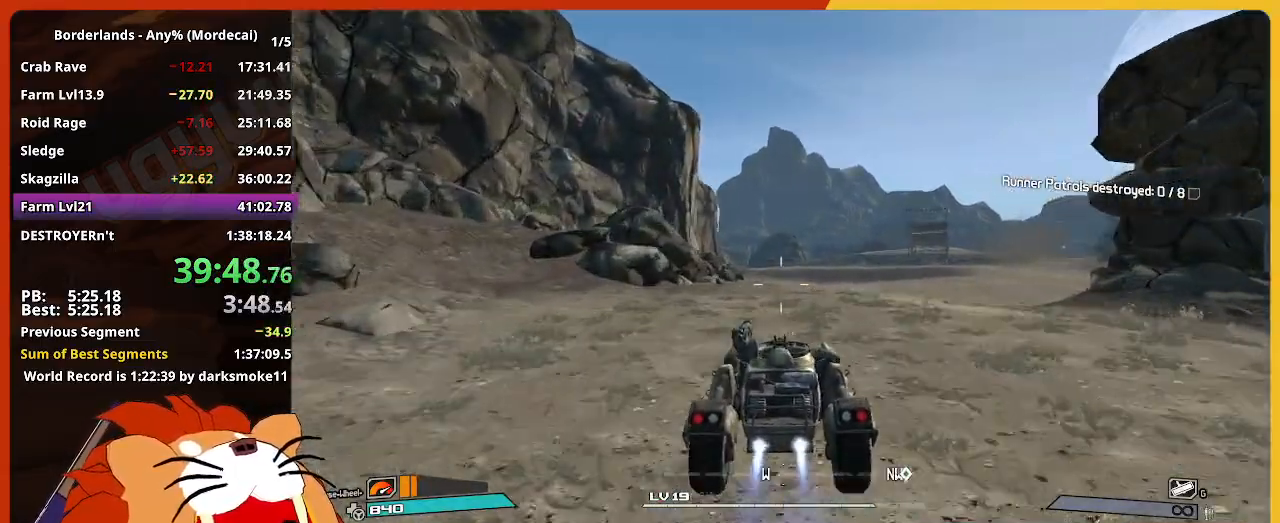
{"keys": ["w"], "mouse": [], "mouse_move": "still", "events": []}
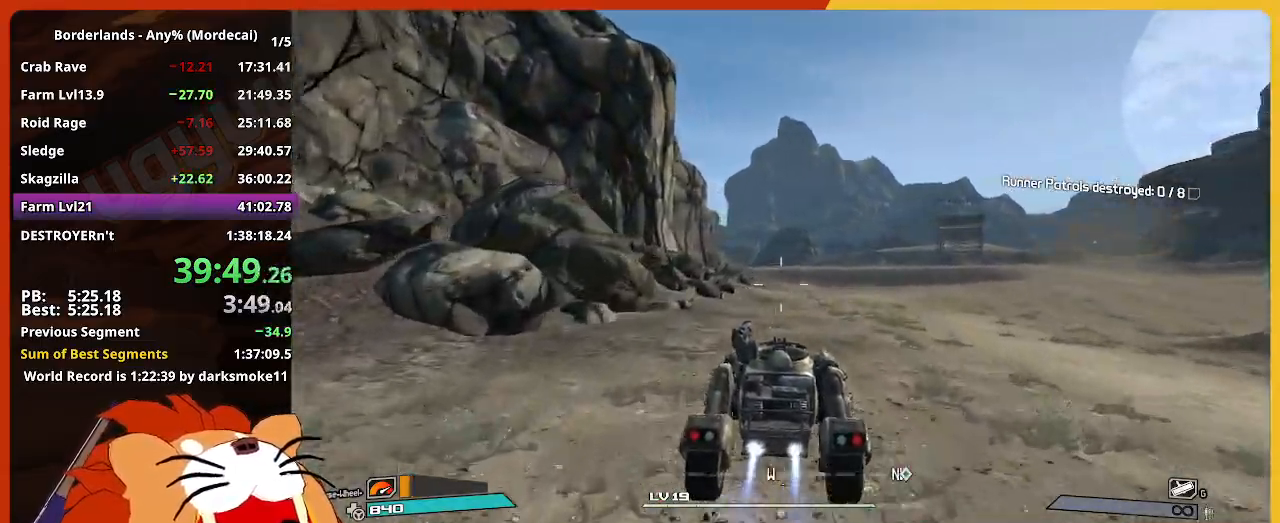
{"keys": ["w"], "mouse": [], "mouse_move": "still", "events": []}
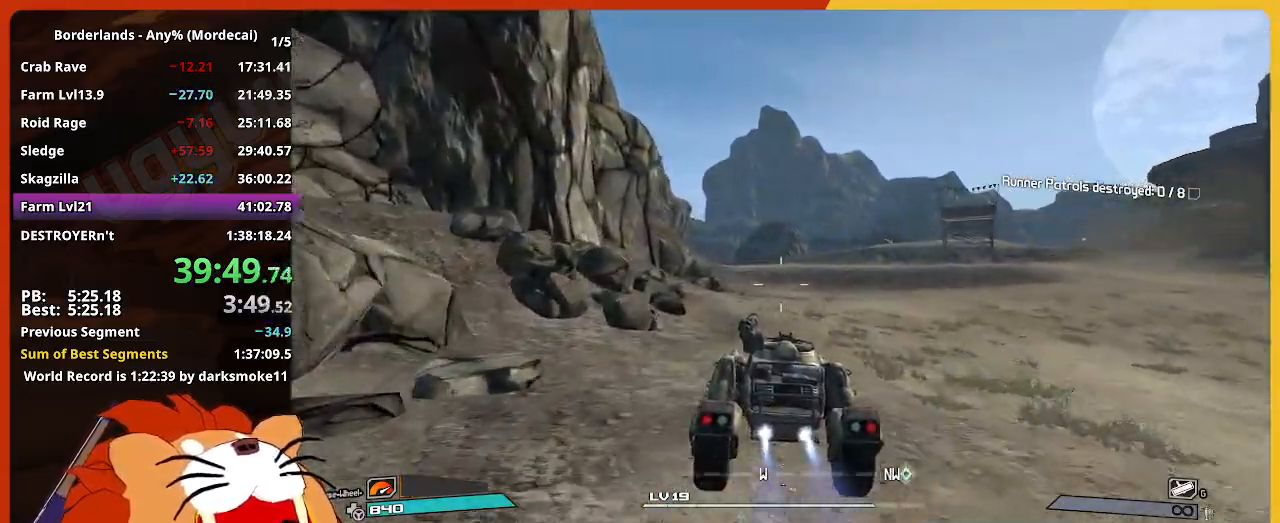
{"keys": ["w"], "mouse": [], "mouse_move": "still", "events": []}
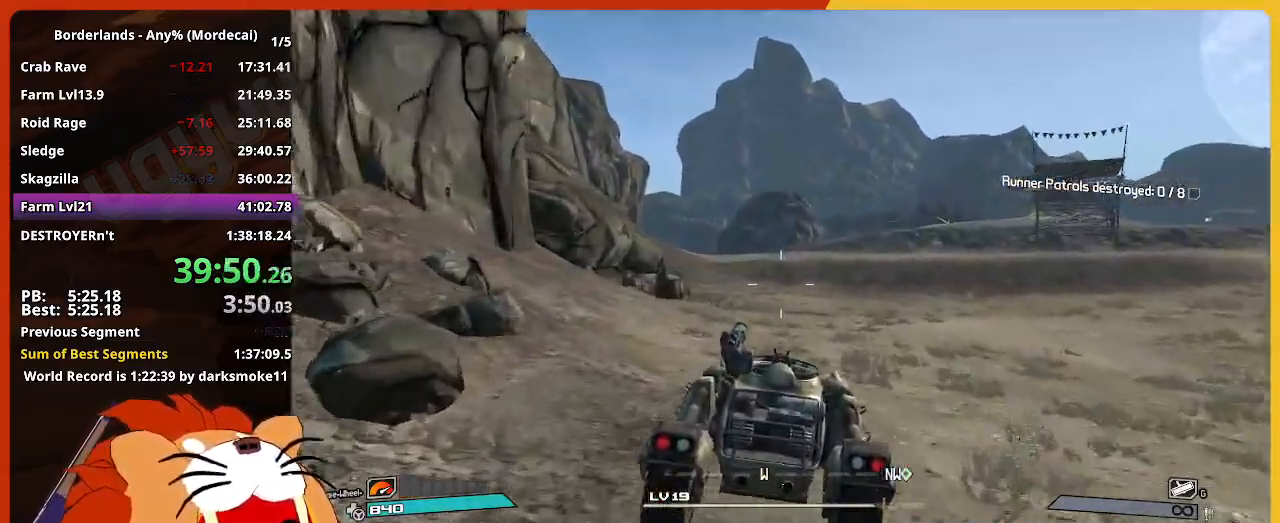
{"keys": ["w"], "mouse": [], "mouse_move": "still", "events": []}
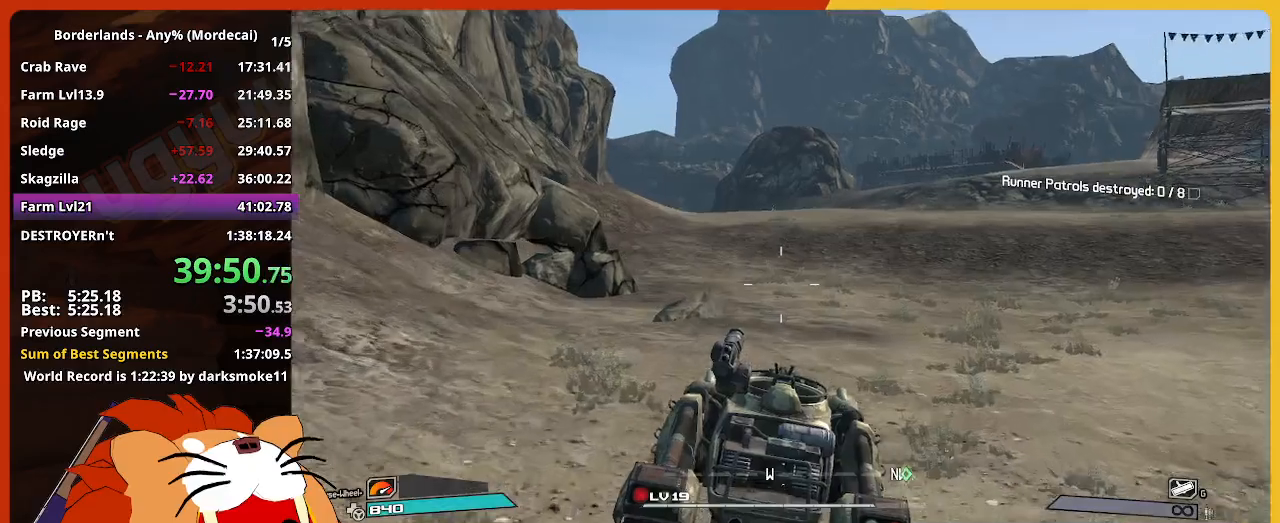
{"keys": ["w"], "mouse": [], "mouse_move": "still", "events": []}
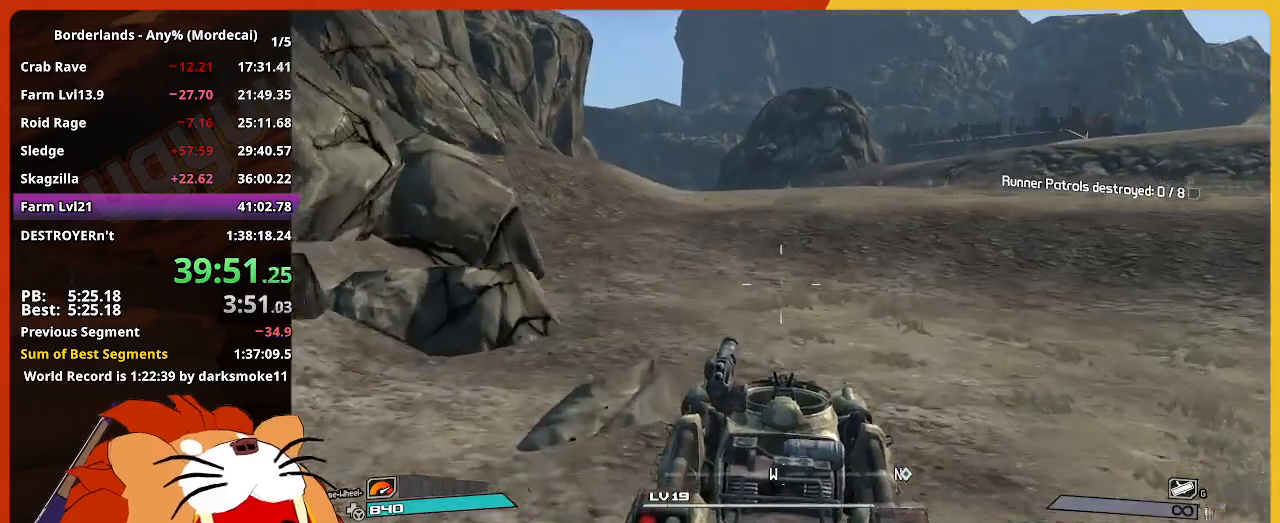
{"keys": ["w"], "mouse": [], "mouse_move": "still", "events": []}
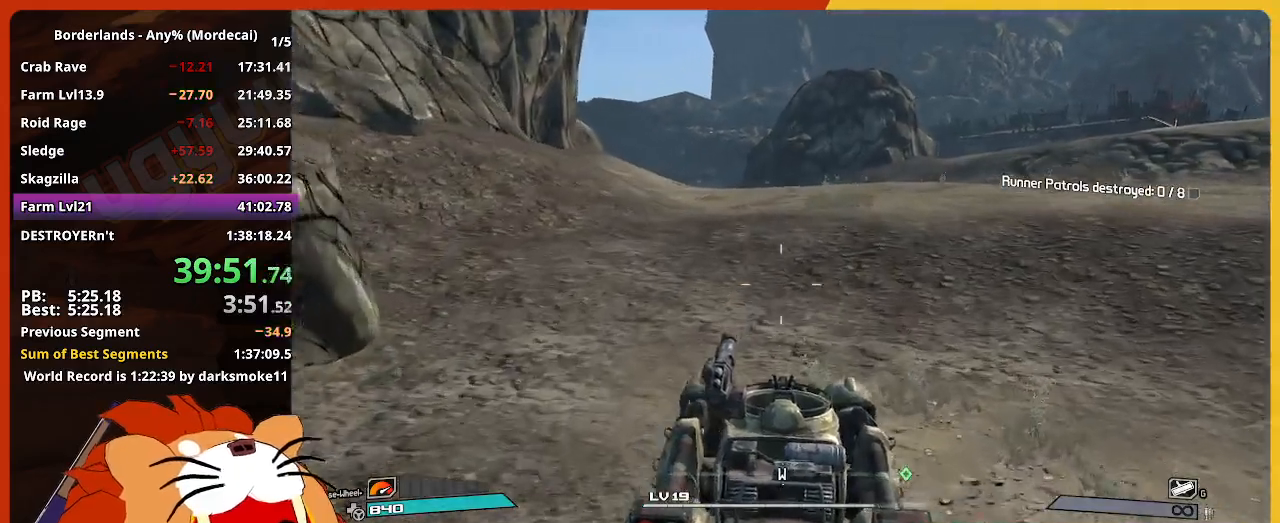
{"keys": ["w"], "mouse": [], "mouse_move": "still", "events": []}
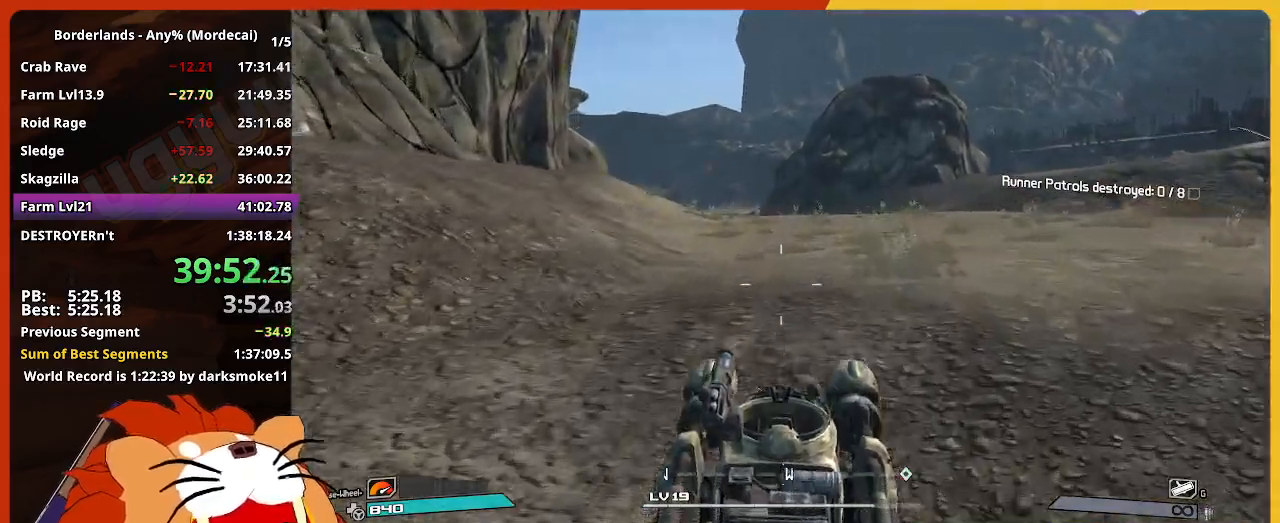
{"keys": ["w"], "mouse": [], "mouse_move": "still", "events": []}
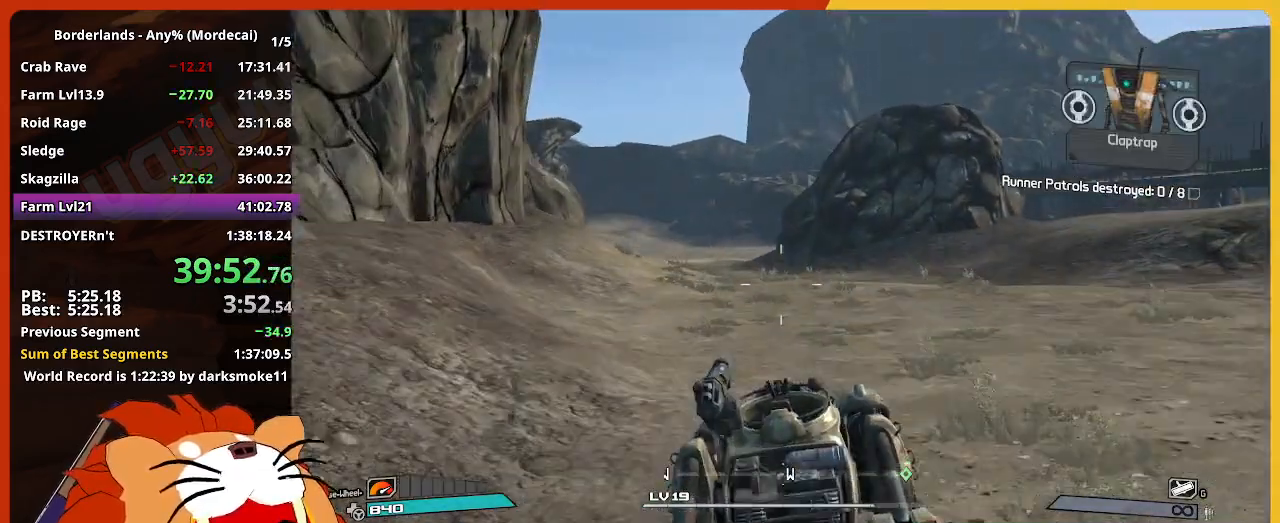
{"keys": ["w"], "mouse": [], "mouse_move": "still", "events": []}
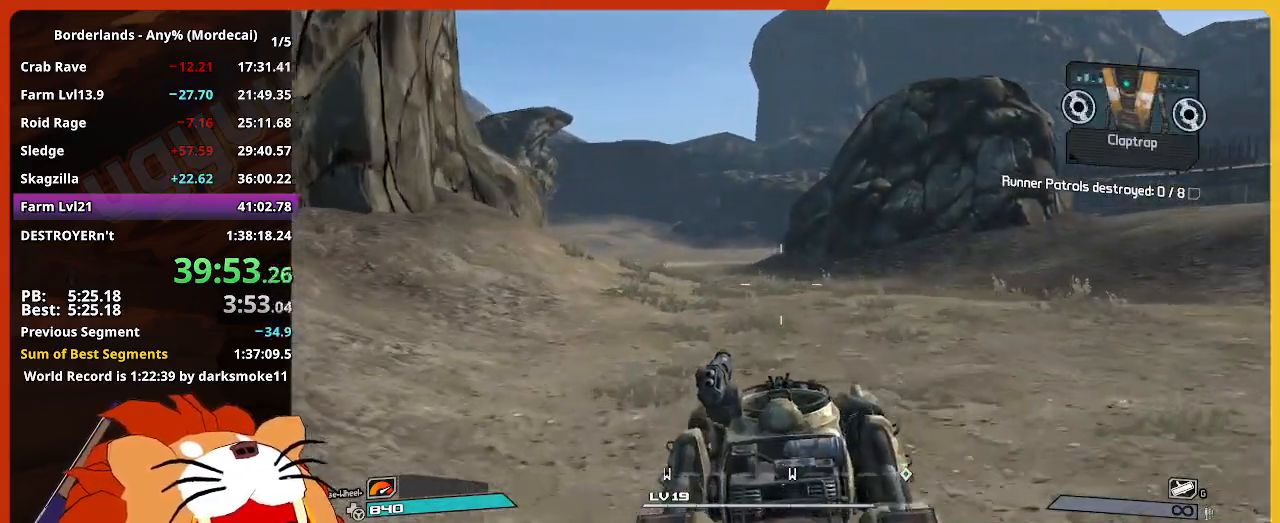
{"keys": ["w"], "mouse": [], "mouse_move": "still", "events": []}
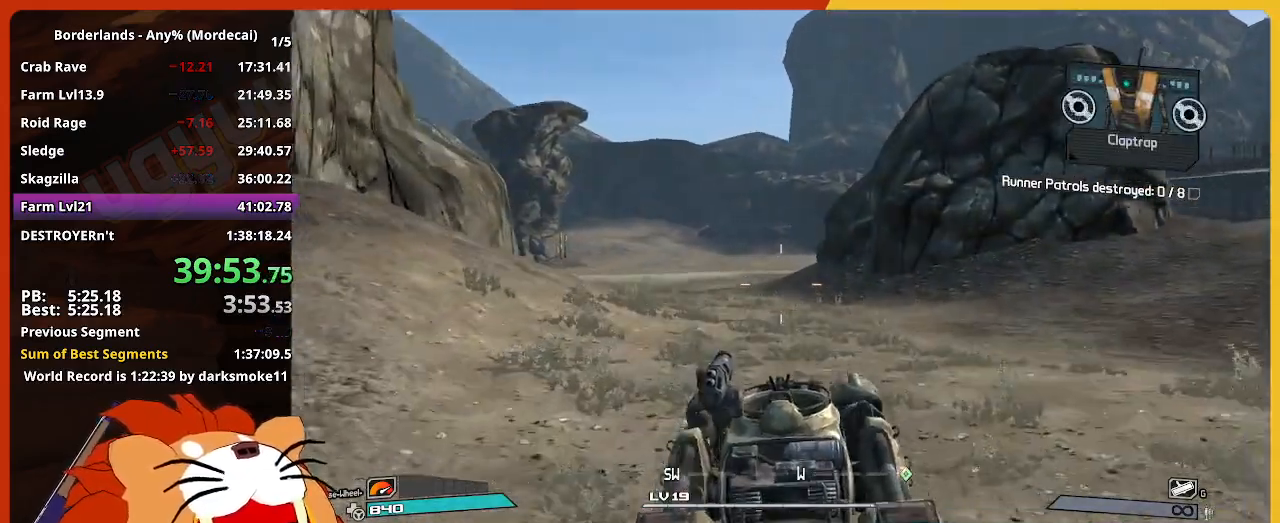
{"keys": ["w"], "mouse": [], "mouse_move": "still", "events": []}
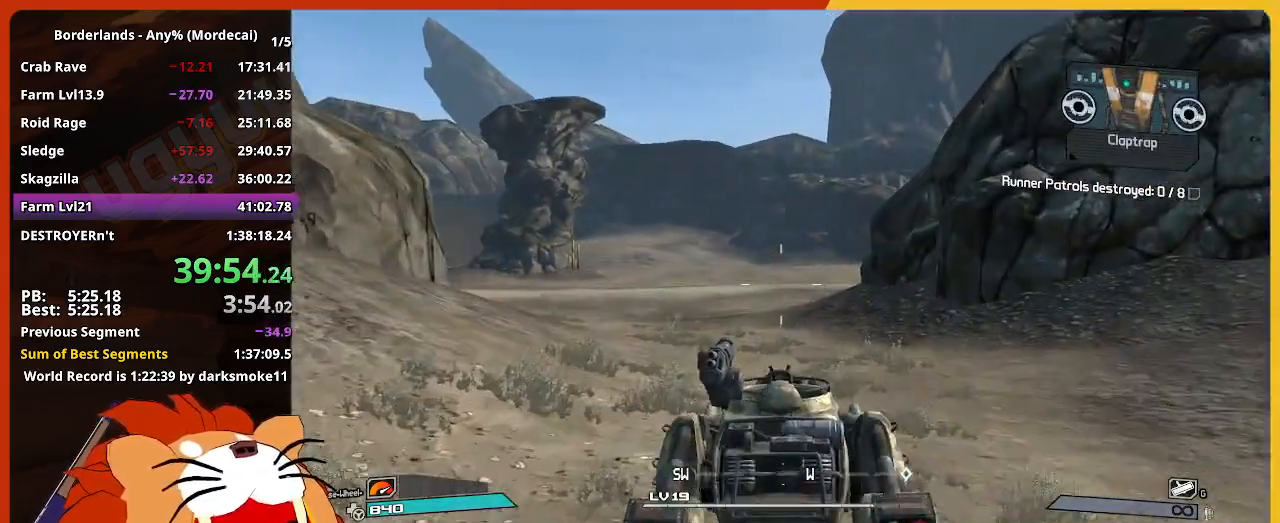
{"keys": ["w"], "mouse": [], "mouse_move": "still", "events": []}
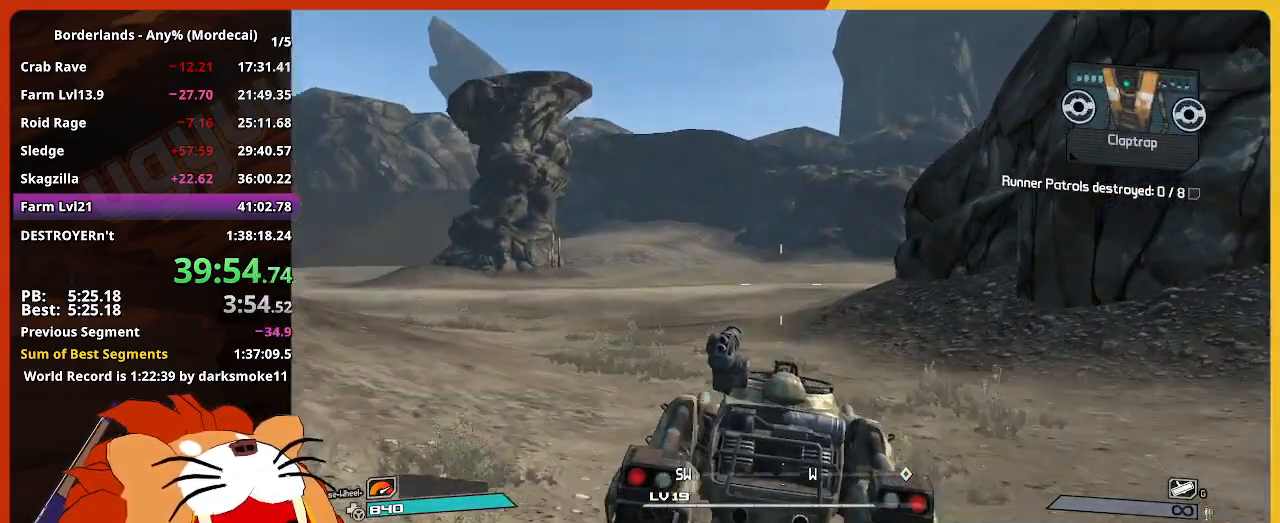
{"keys": ["w"], "mouse": [], "mouse_move": "still", "events": []}
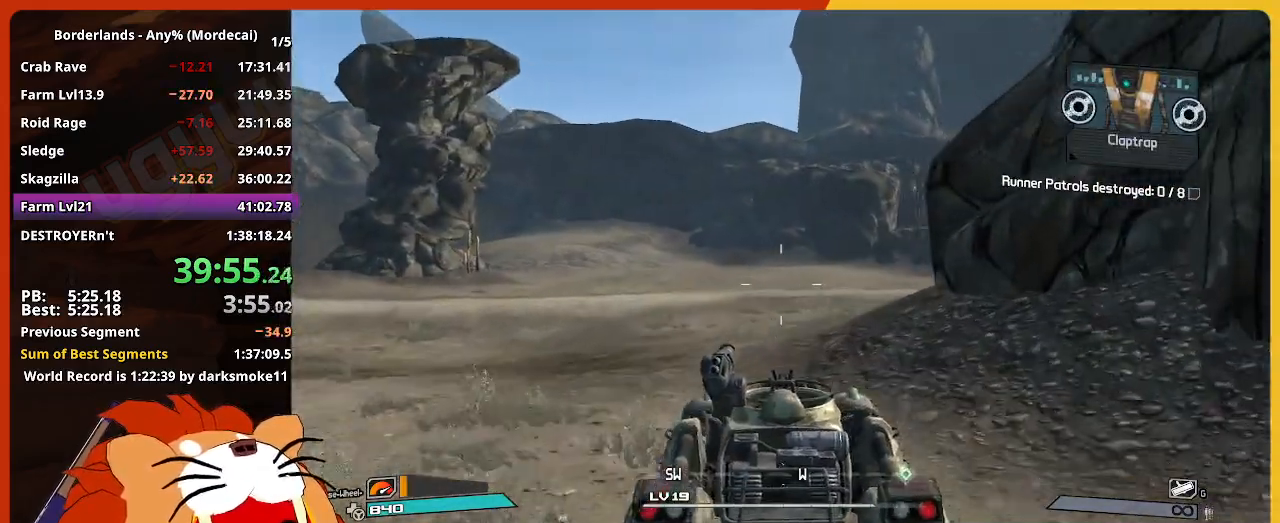
{"keys": ["w"], "mouse": [], "mouse_move": "still", "events": []}
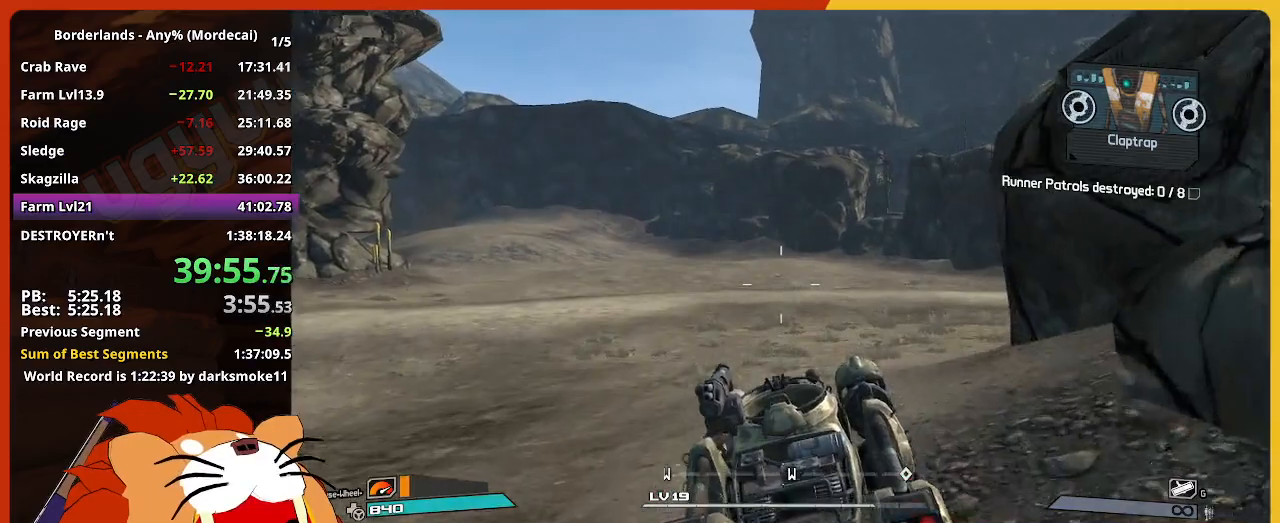
{"keys": ["w"], "mouse": [], "mouse_move": "still", "events": []}
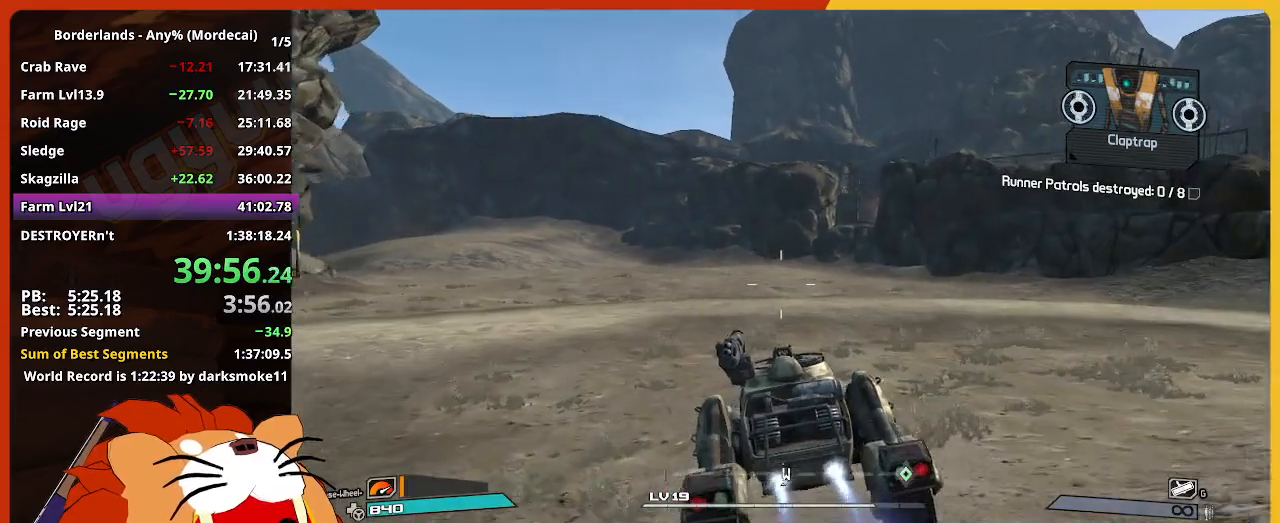
{"keys": ["w"], "mouse": [], "mouse_move": "still", "events": []}
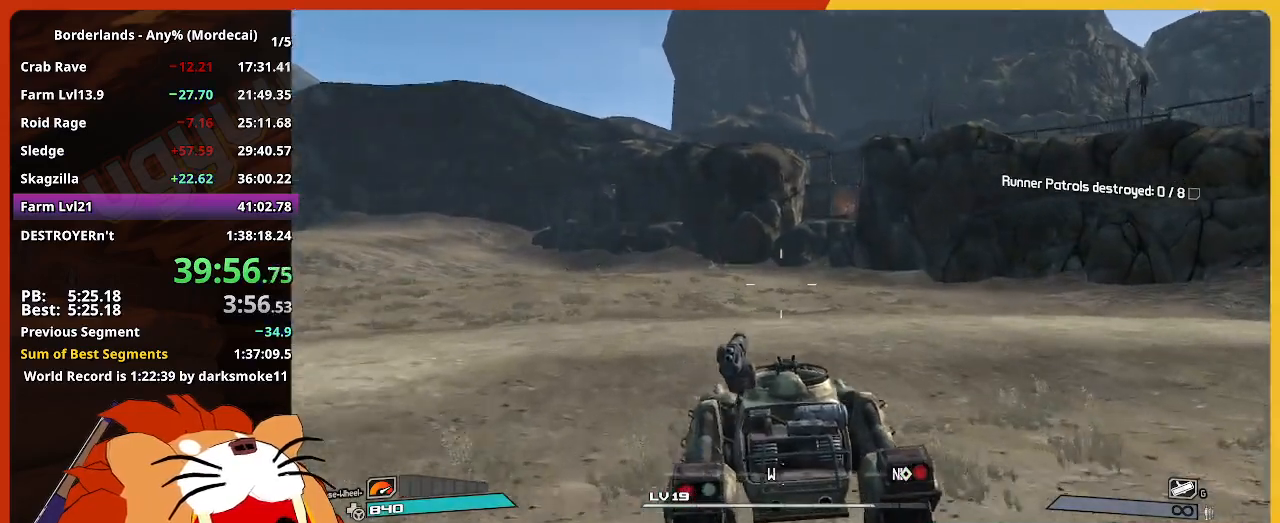
{"keys": ["w"], "mouse": [], "mouse_move": "still", "events": []}
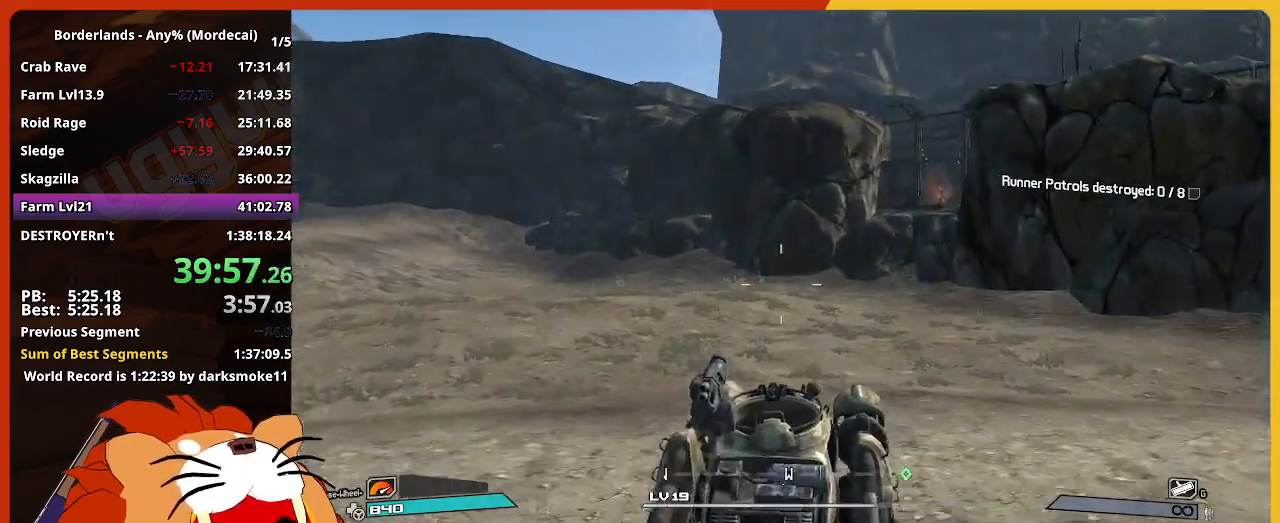
{"keys": ["w"], "mouse": [], "mouse_move": "still", "events": []}
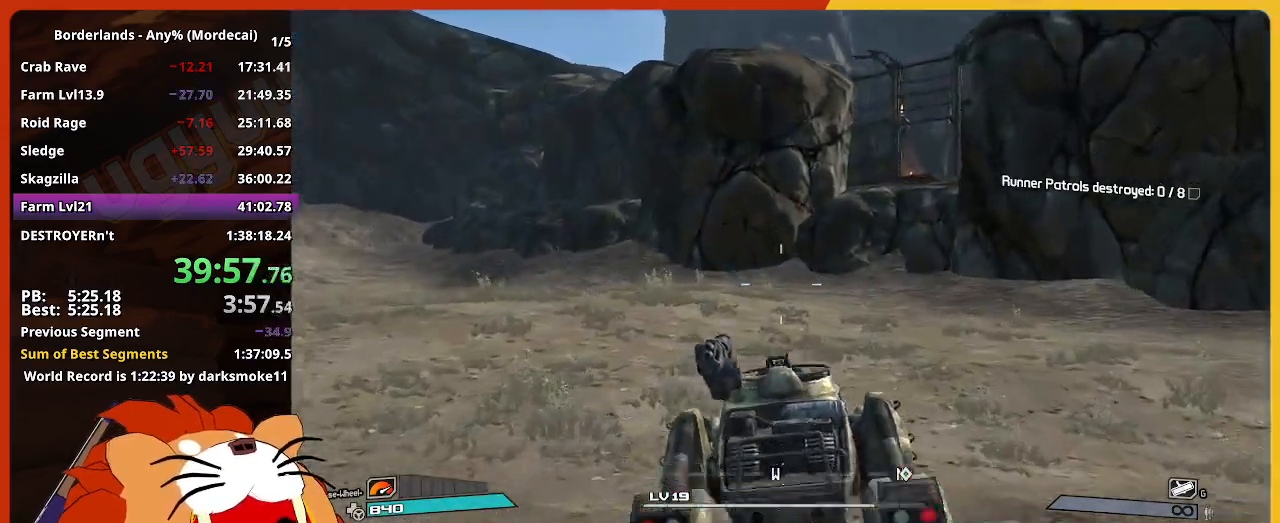
{"keys": ["e", "w"], "mouse": [], "mouse_move": "still", "events": [[434, "e", "down"]]}
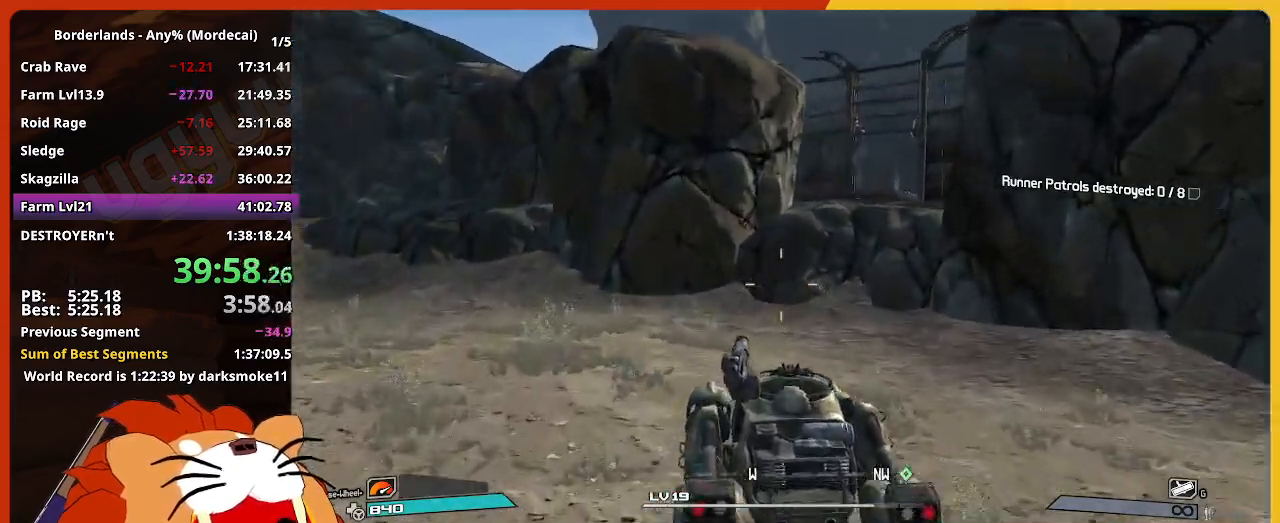
{"keys": ["w"], "mouse": [], "mouse_move": "still", "events": [[84, "e", "up"]]}
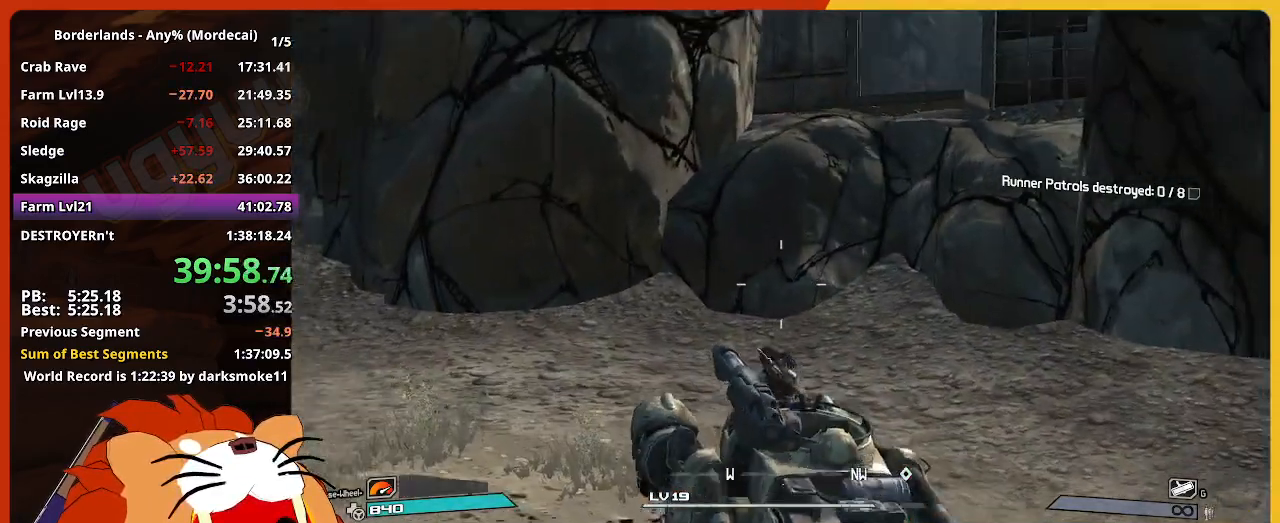
{"keys": ["w"], "mouse": [], "mouse_move": "still", "events": []}
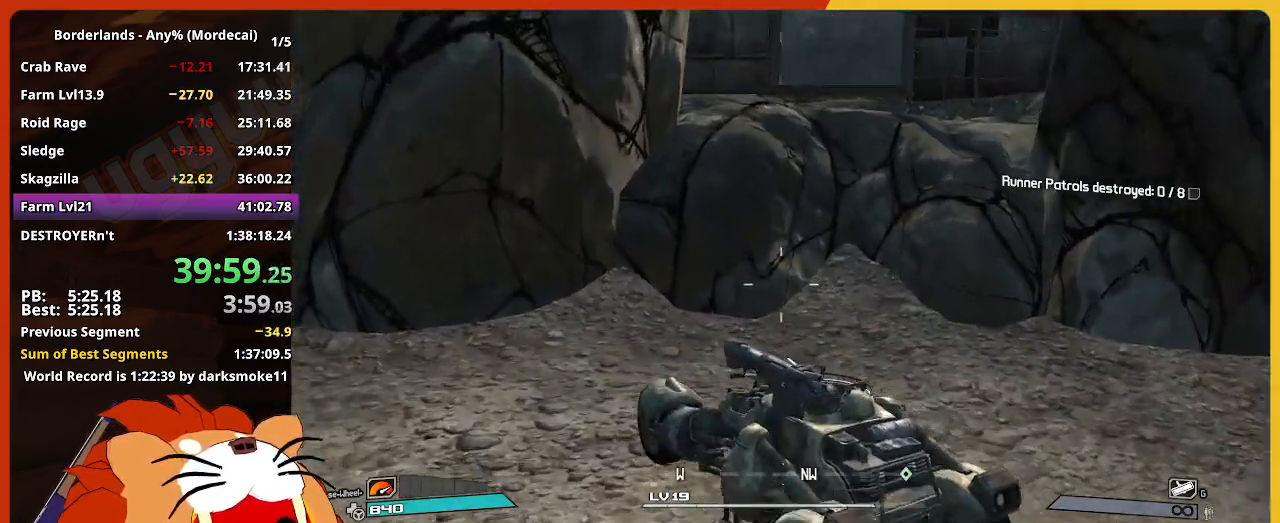
{"keys": ["a", "w"], "mouse": [], "mouse_move": "still", "events": [[434, "a", "down"]]}
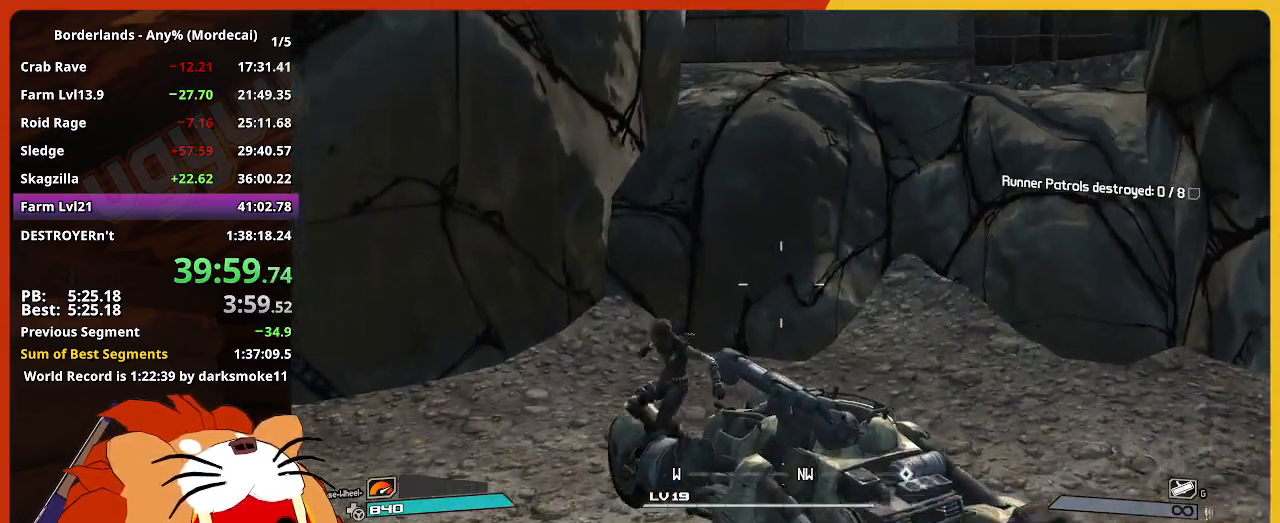
{"keys": ["a", "w"], "mouse": [], "mouse_move": "still", "events": []}
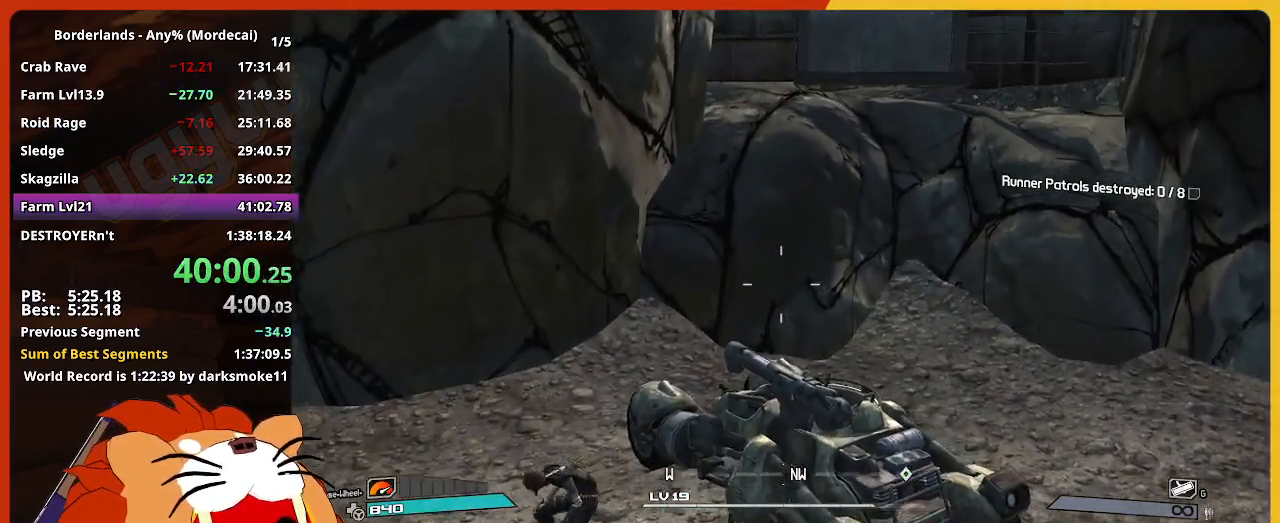
{"keys": ["a", "w"], "mouse": [], "mouse_move": "still", "events": []}